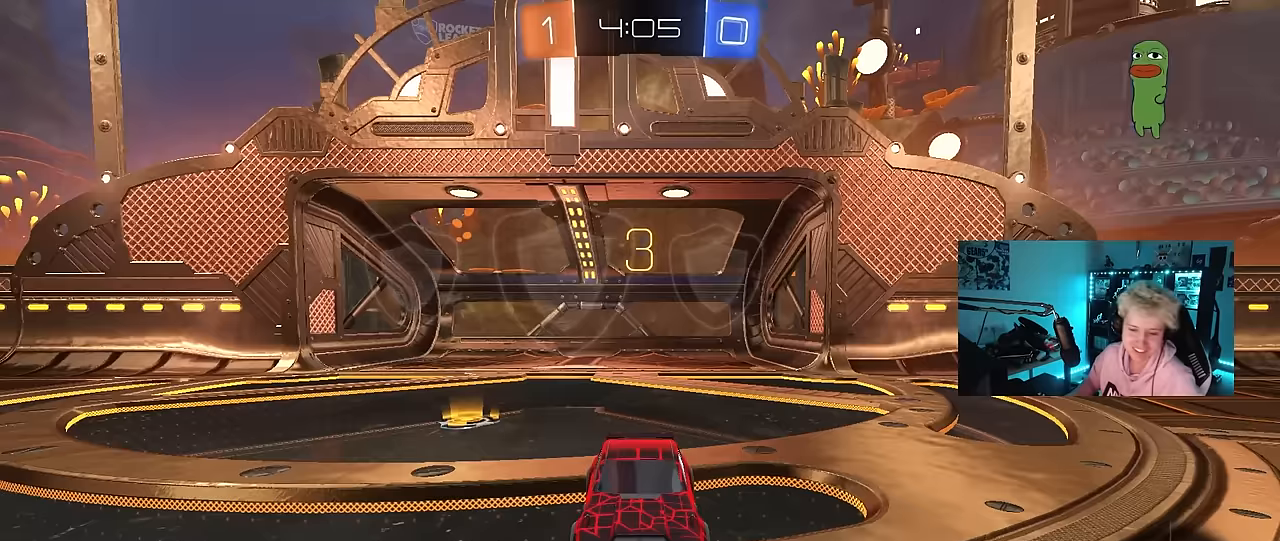
Gameplay with keyboard and mouse; each line is a JSON object with the keys and mouse buttons held at the frame after it. "events" lists presses ("down") and releases ("up") of "1", "2", "3", "4", "5", "a", "alt", "c", "caps_lock", "ctrl", "d", "e", "f", "g", "q", "r", "s", "shift", "space", "t", "tab", "v", "w", "x", "z", "mouse_left", "mouse_wheel" and "mouse_right" between this image and that frame as [ms after this image, input, new state], when the widget could be followed in between. "mouse_left", "mouse_wheel", "mouse_right" = the "left", "wheel", "right" buttons of the "mouse" list. No other keys are recorded. "wheel" means that the mouse wheel is clicked or scrolled. "mouse_move" is the direction in which the mouse moves at that frame (one of eight, or "still"), when it could be read.
{"keys": ["w"], "mouse": ["left"], "mouse_move": "down-right", "events": [[66, "z", "down"], [100, "mouse_wheel", "up"], [116, "x", "down"], [216, "z", "up"], [266, "x", "up"], [300, "mouse_left", "down"], [350, "w", "down"]]}
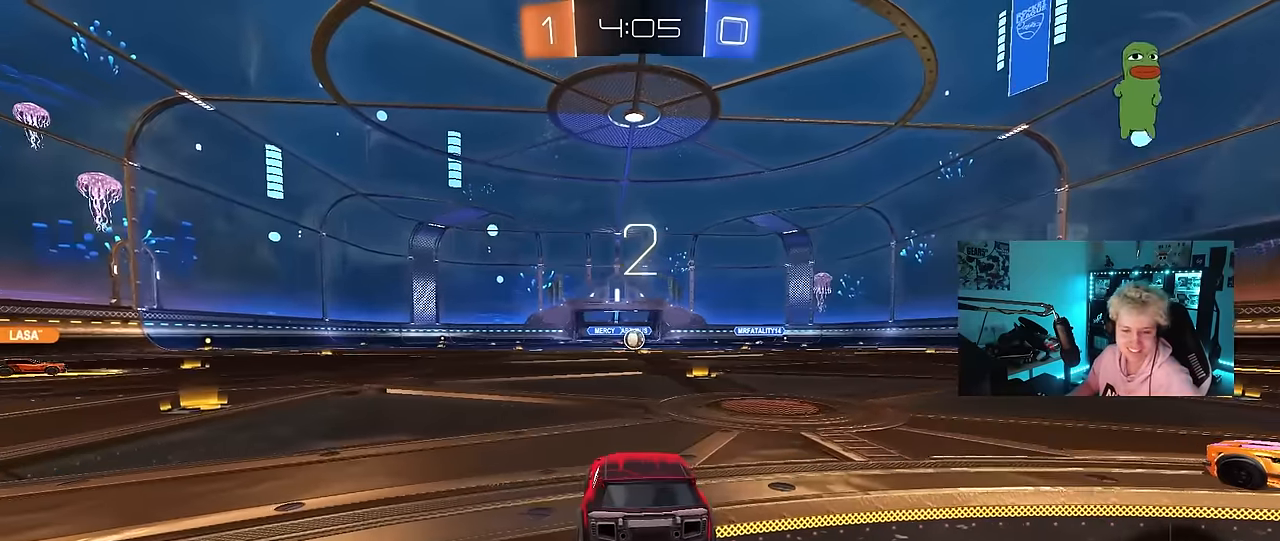
{"keys": ["a", "w"], "mouse": ["left"], "mouse_move": "up-right", "events": [[33, "a", "down"]]}
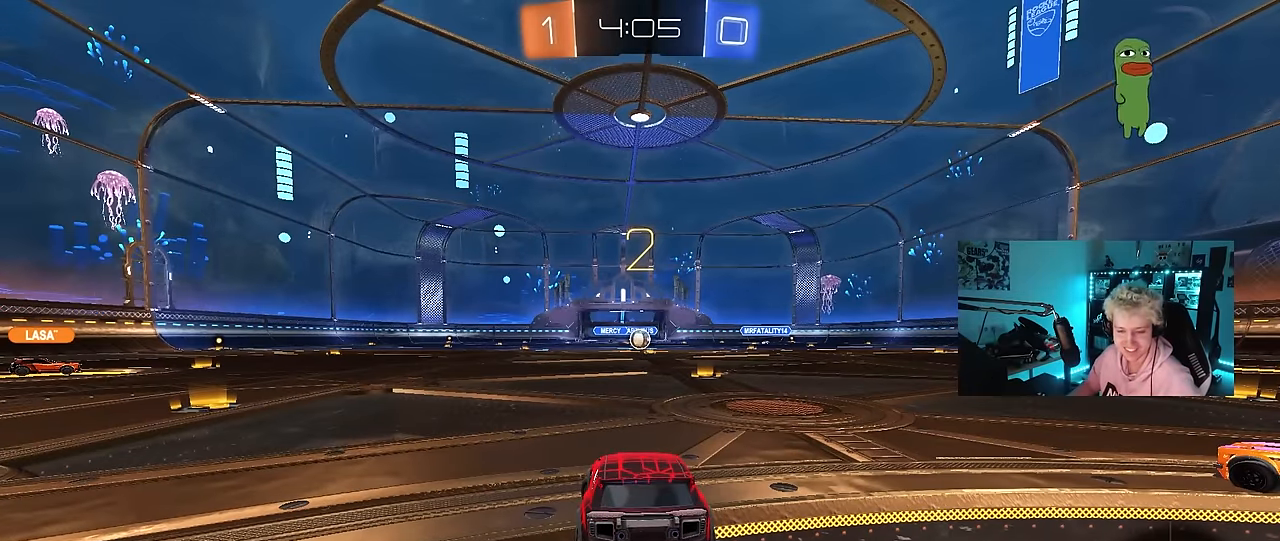
{"keys": ["a", "w"], "mouse": ["left"], "mouse_move": "left", "events": []}
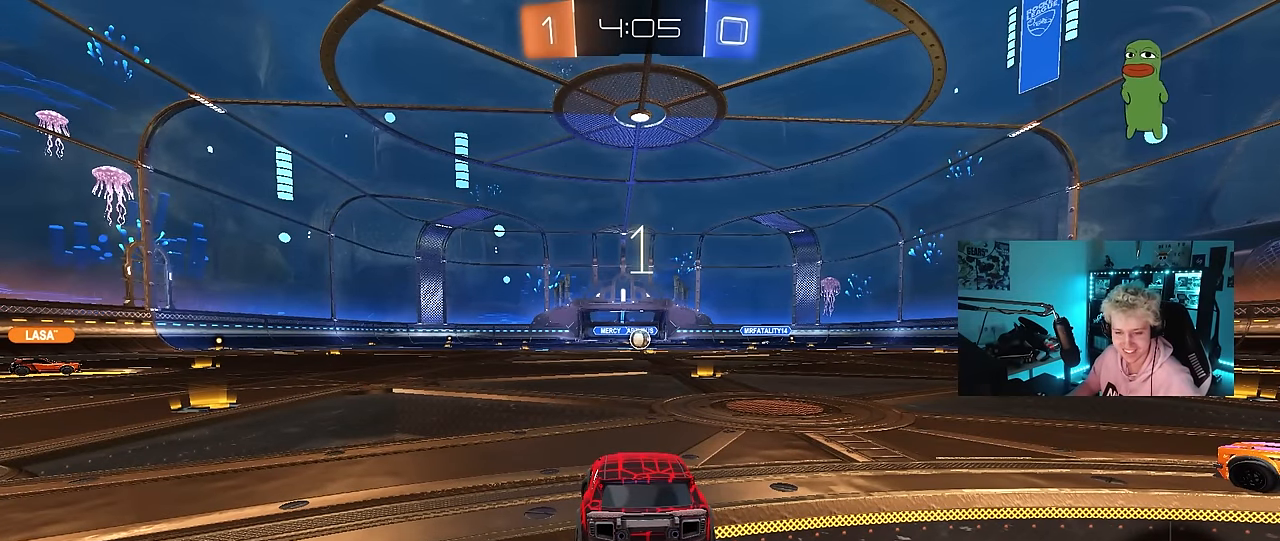
{"keys": ["a", "w"], "mouse": [], "mouse_move": "right", "events": [[350, "mouse_left", "up"]]}
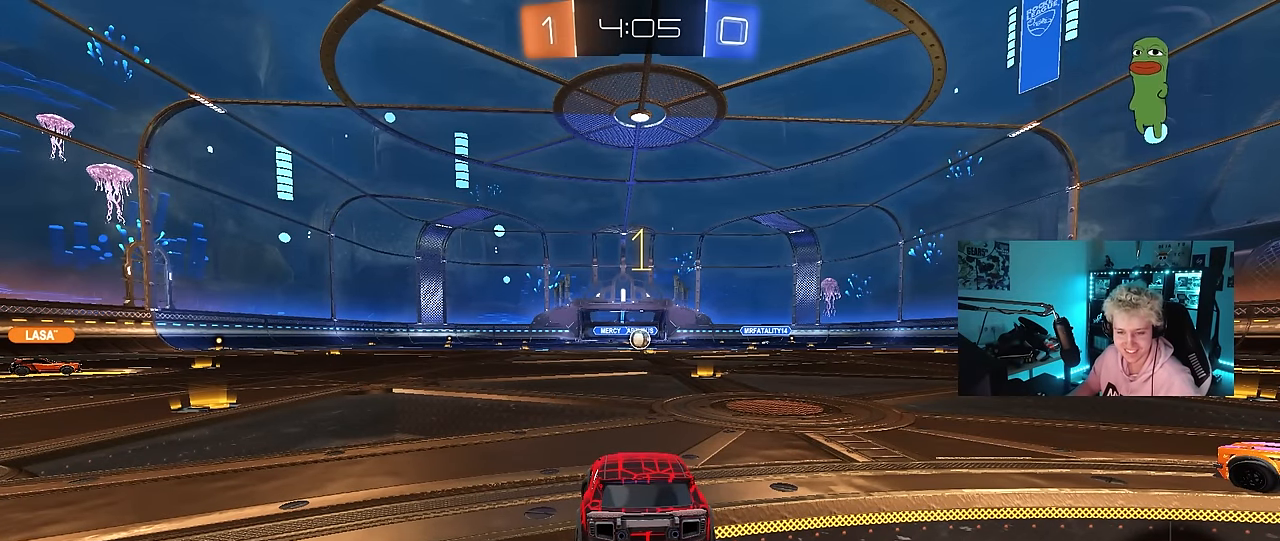
{"keys": ["a", "w"], "mouse": ["left"], "mouse_move": "still", "events": [[83, "mouse_left", "down"], [233, "shift", "down"], [333, "shift", "up"]]}
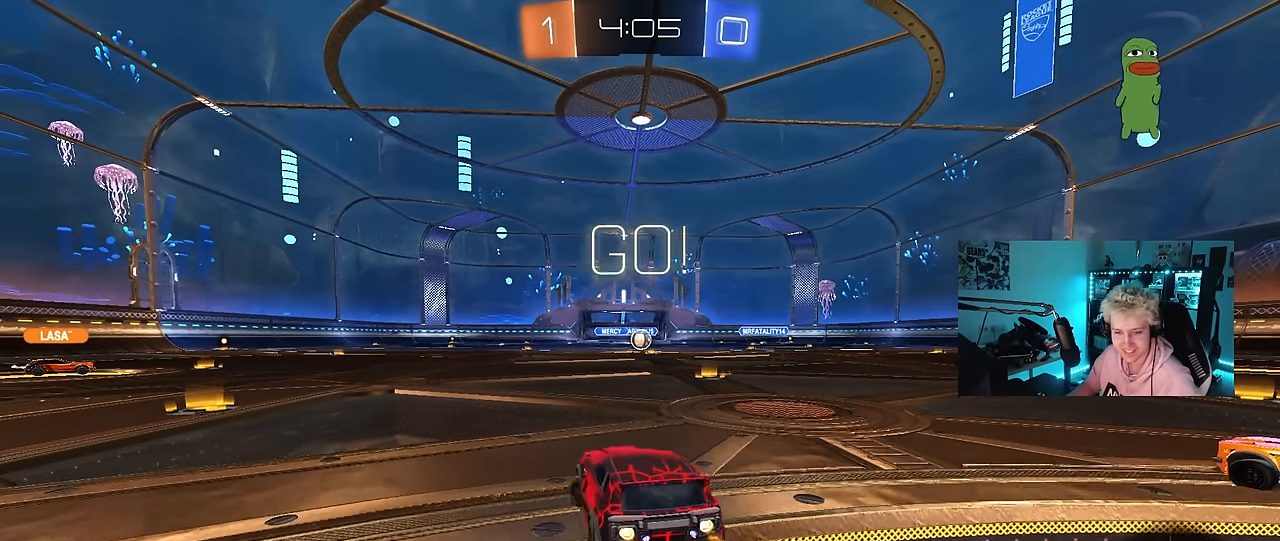
{"keys": ["a", "w"], "mouse": ["left"], "mouse_move": "still", "events": []}
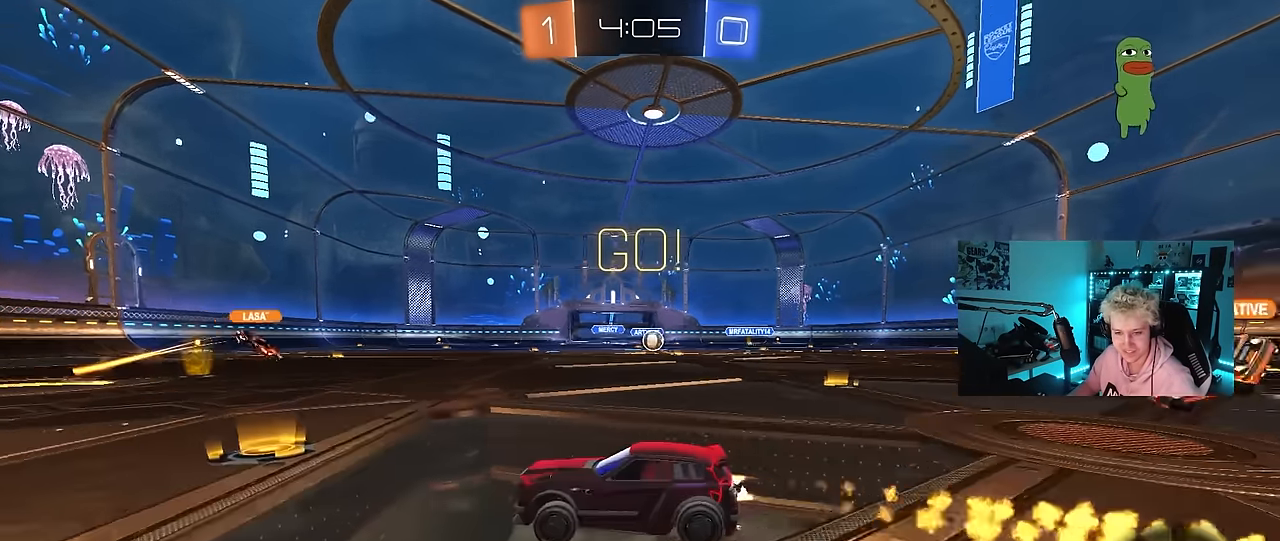
{"keys": ["a", "s", "shift"], "mouse": [], "mouse_move": "still", "events": [[33, "mouse_right", "down"], [66, "shift", "down"], [116, "mouse_right", "up"], [166, "mouse_right", "down"], [216, "s", "down"], [216, "space", "down"], [216, "w", "up"], [266, "mouse_left", "up"], [316, "mouse_right", "up"], [350, "space", "up"]]}
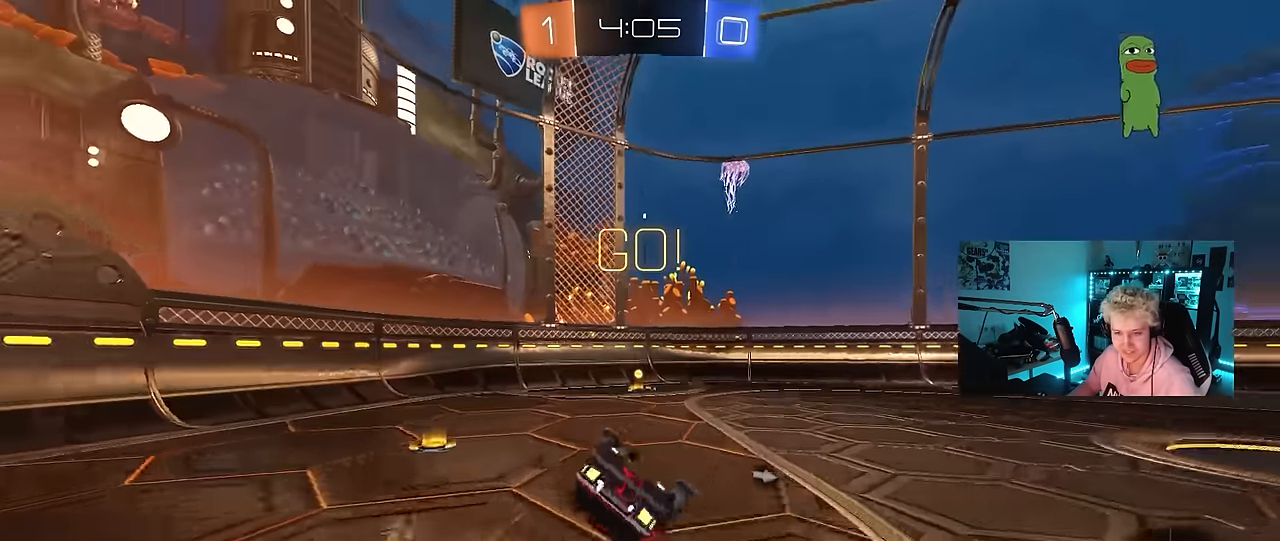
{"keys": ["a", "d", "s", "space"], "mouse": [], "mouse_move": "still", "events": [[83, "s", "up"], [183, "mouse_left", "down"], [183, "s", "down"], [366, "mouse_left", "up"], [416, "shift", "up"], [466, "d", "down"], [466, "space", "down"]]}
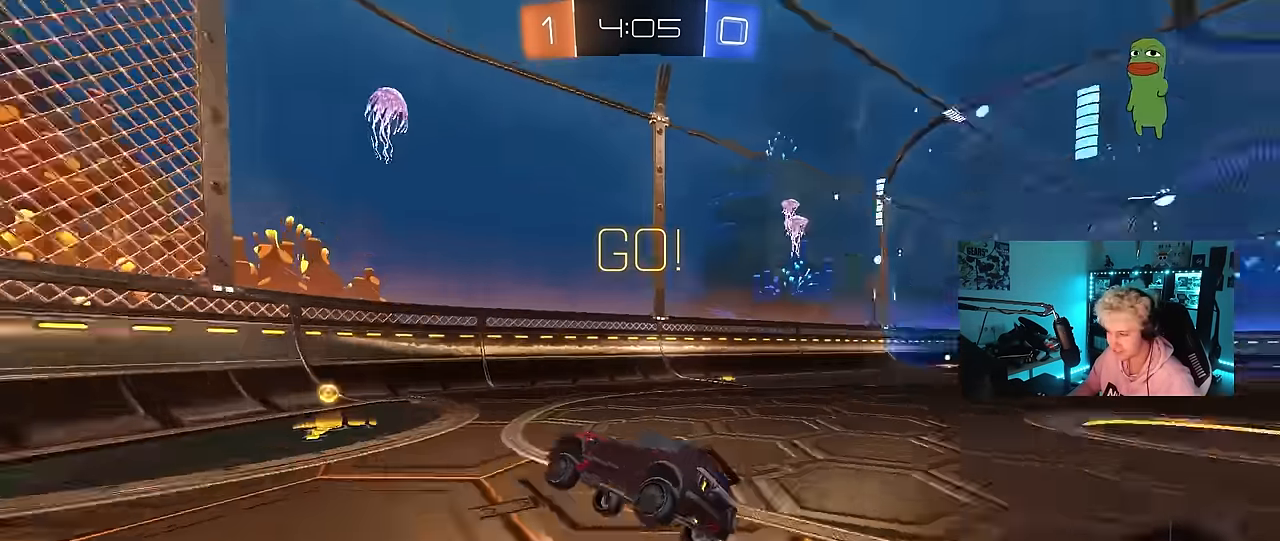
{"keys": ["d", "w"], "mouse": [], "mouse_move": "still", "events": [[16, "a", "up"], [16, "s", "up"], [100, "d", "up"], [150, "d", "down"], [150, "space", "up"], [150, "w", "down"], [300, "shift", "down"], [433, "shift", "up"]]}
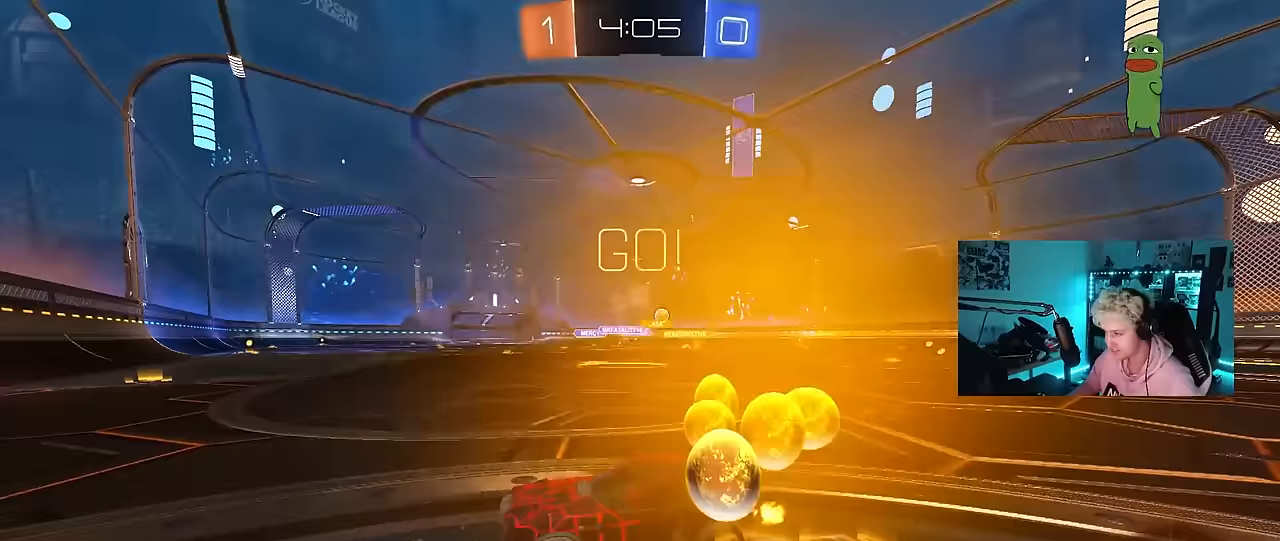
{"keys": ["d", "w"], "mouse": [], "mouse_move": "still", "events": [[267, "shift", "down"], [300, "shift", "up"]]}
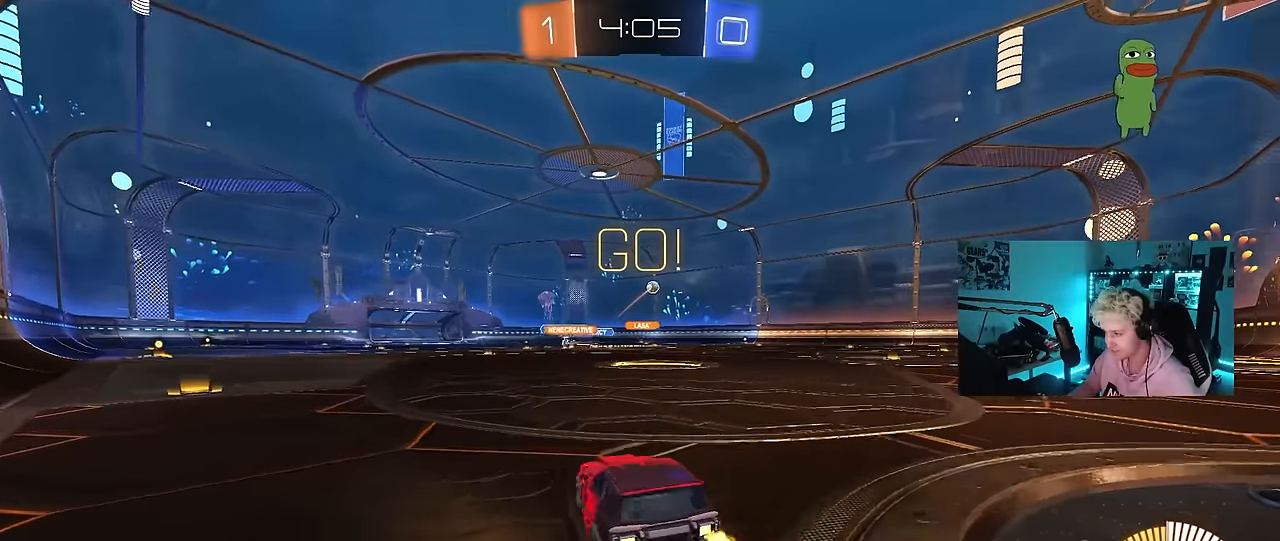
{"keys": ["d", "s", "shift"], "mouse": ["left", "right"], "mouse_move": "still", "events": [[183, "d", "up"], [233, "mouse_left", "down"], [233, "mouse_right", "down"], [317, "d", "down"], [367, "mouse_right", "up"], [367, "shift", "down"], [417, "mouse_right", "down"], [467, "s", "down"], [467, "w", "up"]]}
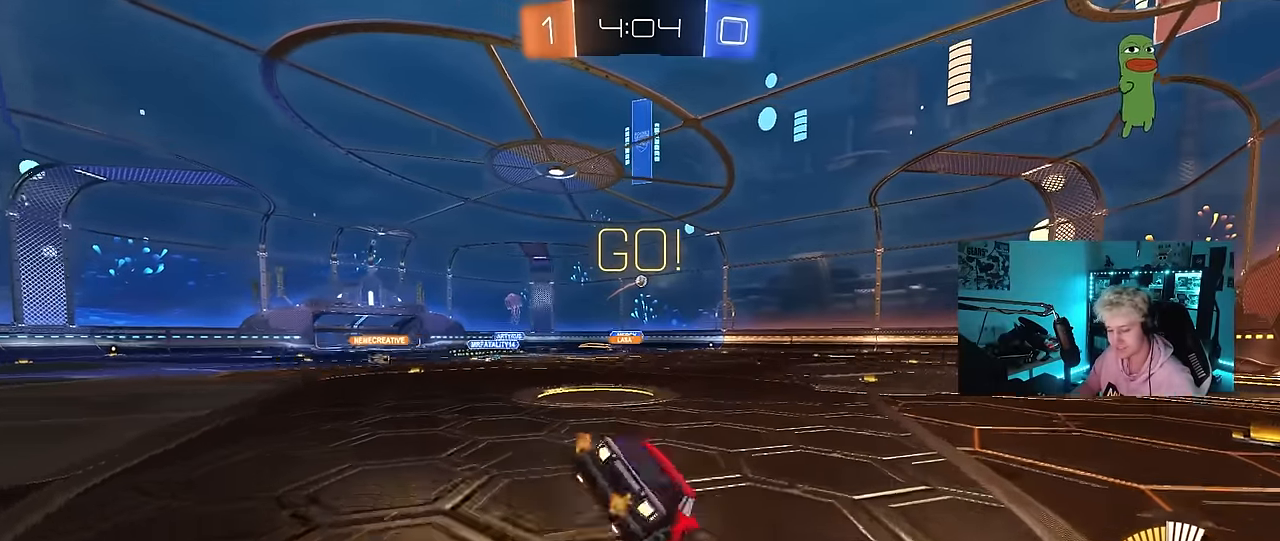
{"keys": ["d", "s", "shift"], "mouse": [], "mouse_move": "still", "events": [[67, "mouse_left", "up"], [67, "mouse_right", "up"], [300, "s", "up"], [383, "s", "down"]]}
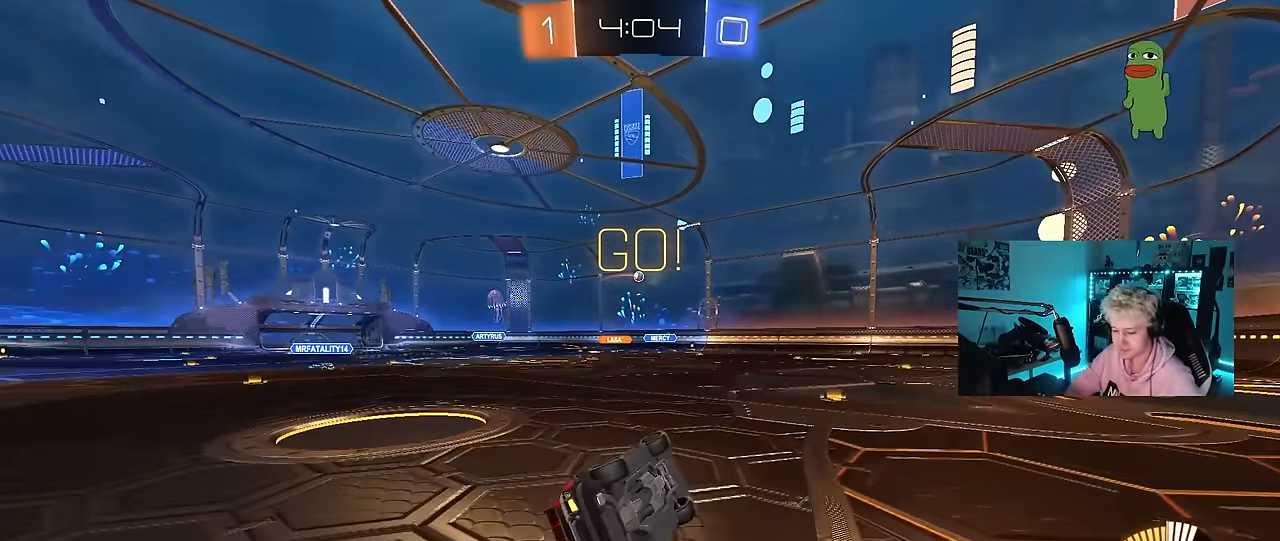
{"keys": [], "mouse": [], "mouse_move": "still", "events": [[167, "d", "up"], [167, "s", "up"], [167, "shift", "up"], [350, "d", "down"], [350, "shift", "down"], [400, "d", "up"], [500, "shift", "up"]]}
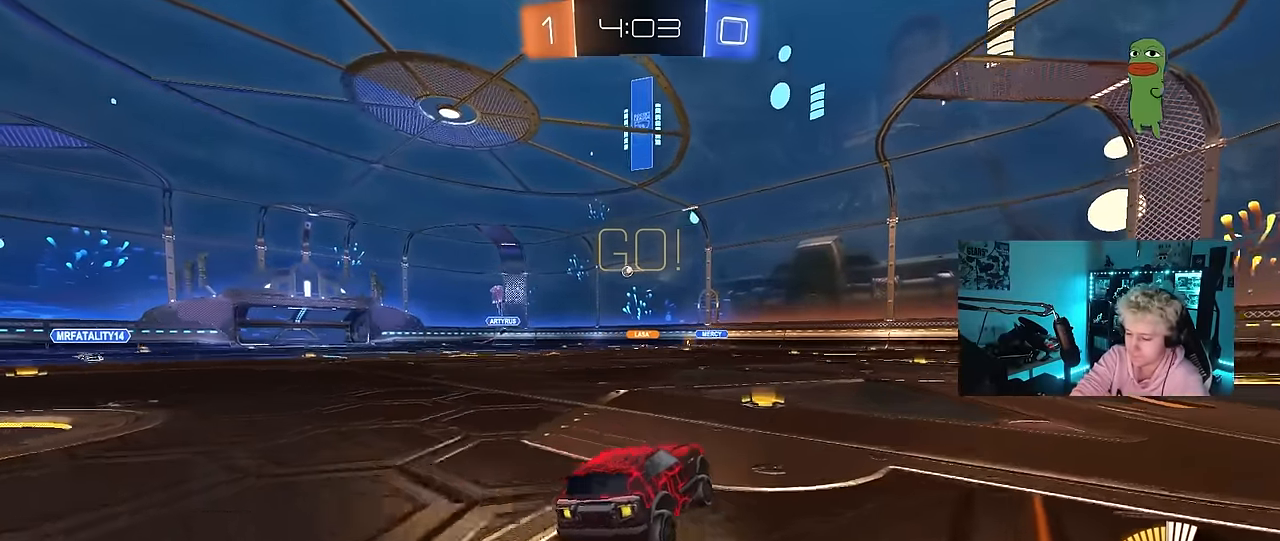
{"keys": ["d", "w"], "mouse": [], "mouse_move": "still", "events": [[50, "w", "down"], [417, "d", "down"]]}
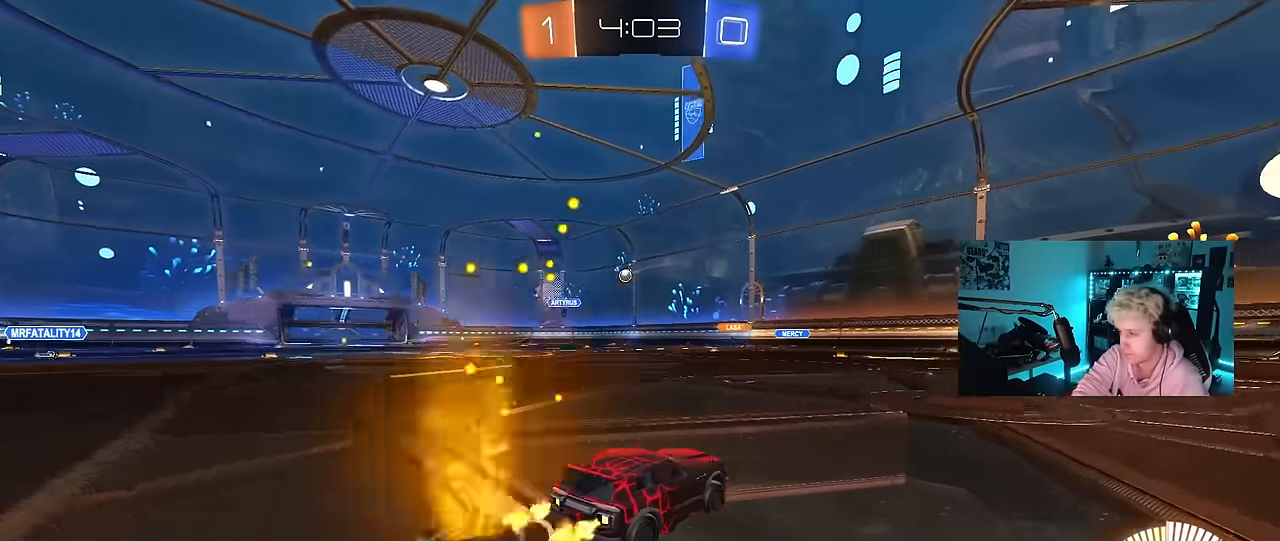
{"keys": ["a", "w"], "mouse": [], "mouse_move": "still", "events": [[150, "d", "up"], [383, "a", "down"]]}
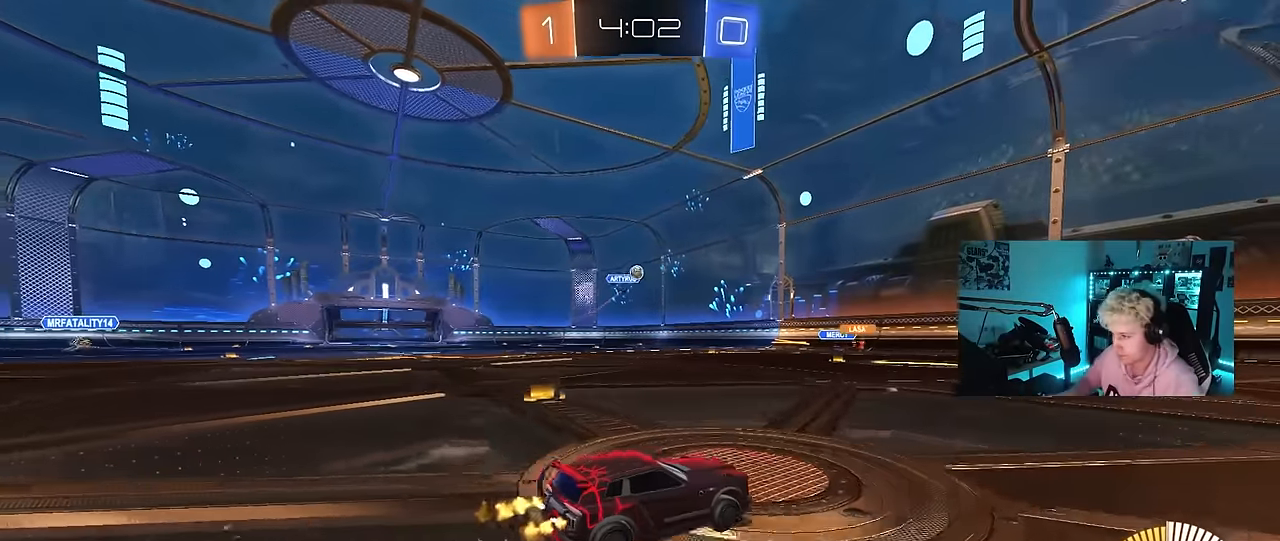
{"keys": ["d", "shift", "w"], "mouse": [], "mouse_move": "still", "events": [[67, "a", "up"], [117, "d", "down"], [267, "d", "up"], [317, "a", "down"], [350, "a", "up"], [450, "d", "down"], [500, "shift", "down"]]}
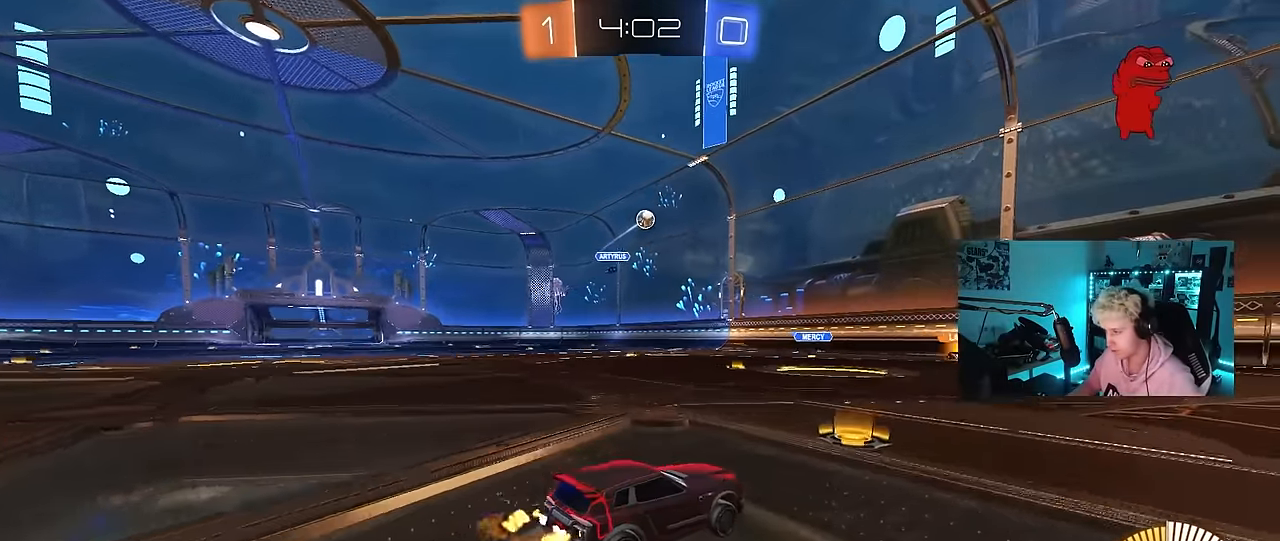
{"keys": ["w"], "mouse": ["left"], "mouse_move": "still", "events": [[133, "mouse_left", "down"], [133, "shift", "up"], [467, "d", "up"]]}
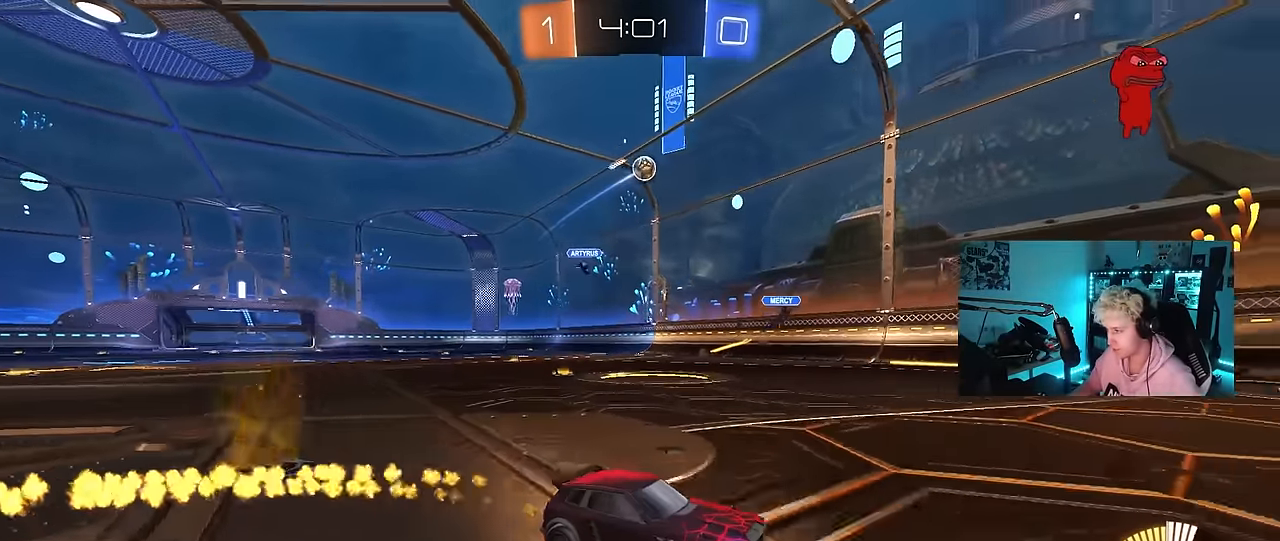
{"keys": ["w"], "mouse": [], "mouse_move": "still", "events": [[150, "mouse_left", "up"]]}
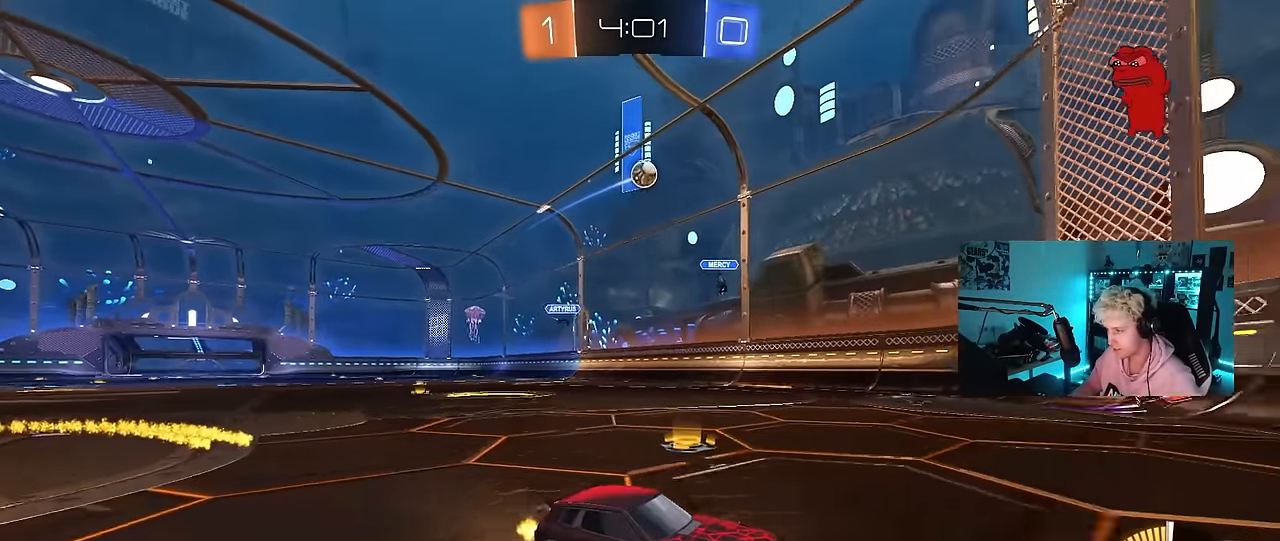
{"keys": ["d"], "mouse": [], "mouse_move": "still", "events": [[33, "d", "down"], [117, "d", "up"], [350, "d", "down"], [400, "w", "up"]]}
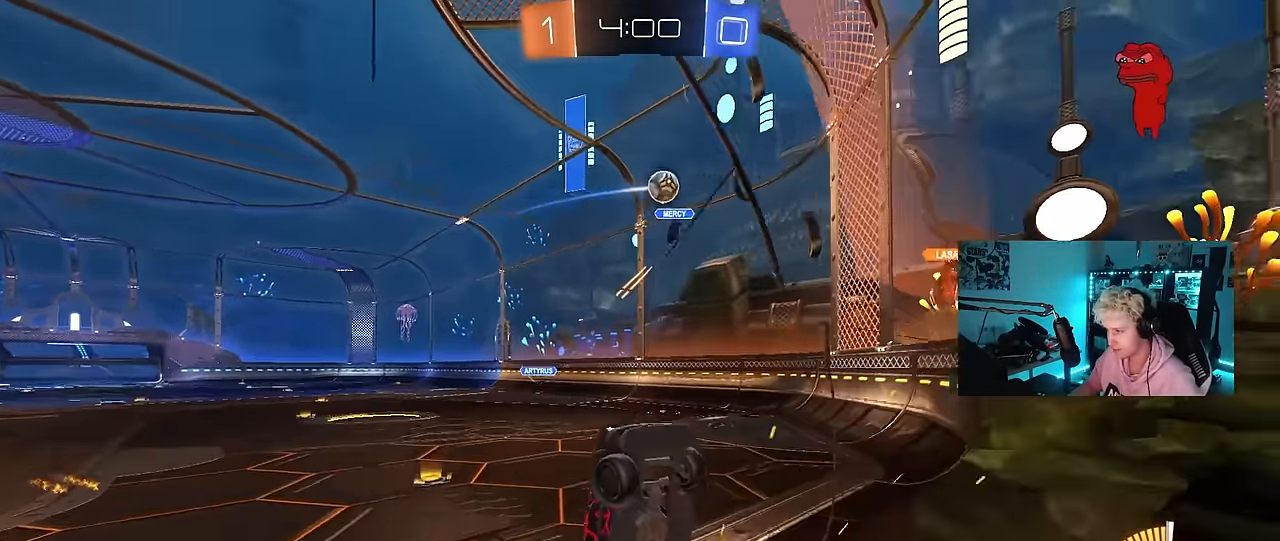
{"keys": ["d", "shift", "w"], "mouse": [], "mouse_move": "still", "events": [[50, "d", "up"], [50, "w", "down"], [83, "a", "down"], [233, "a", "up"], [417, "d", "down"], [467, "shift", "down"]]}
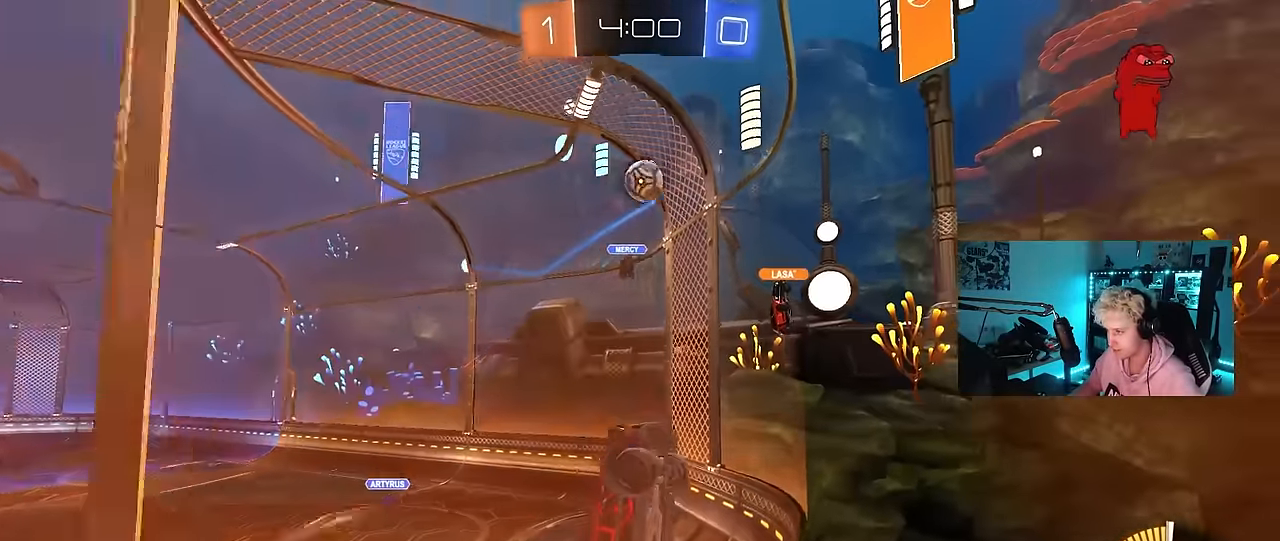
{"keys": ["d", "s"], "mouse": ["right"], "mouse_move": "down-left", "events": [[100, "shift", "up"], [300, "d", "up"], [333, "d", "down"], [333, "mouse_right", "down"], [333, "w", "up"], [383, "s", "down"]]}
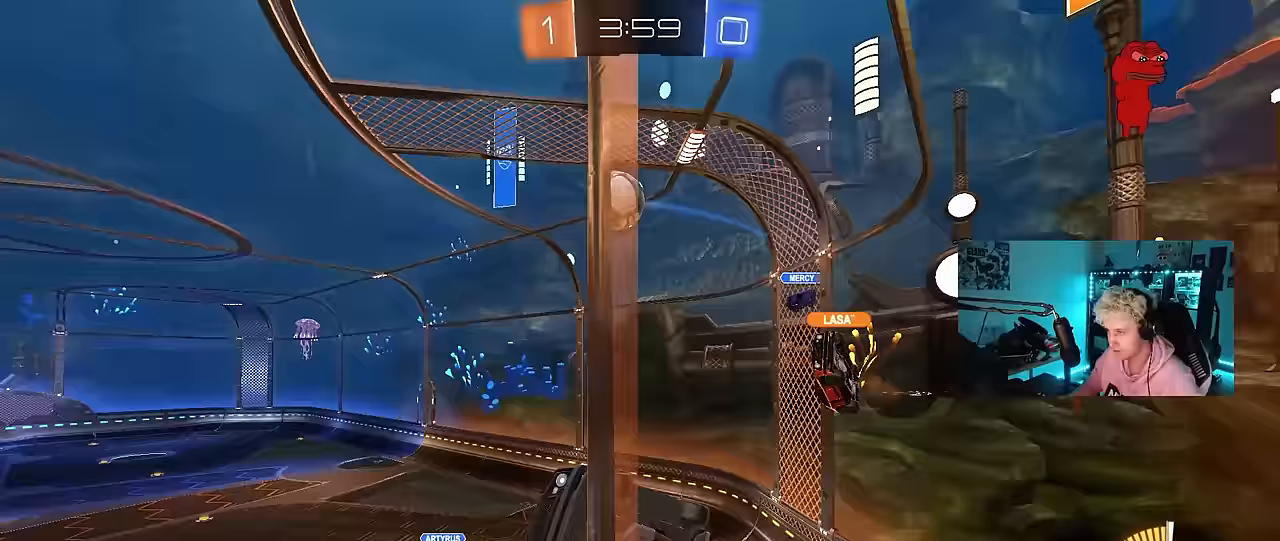
{"keys": ["a", "w"], "mouse": [], "mouse_move": "up", "events": [[33, "a", "down"], [33, "mouse_left", "down"], [117, "d", "up"], [117, "shift", "down"], [167, "mouse_right", "up"], [300, "s", "up"], [350, "shift", "up"], [400, "w", "down"], [500, "mouse_left", "up"]]}
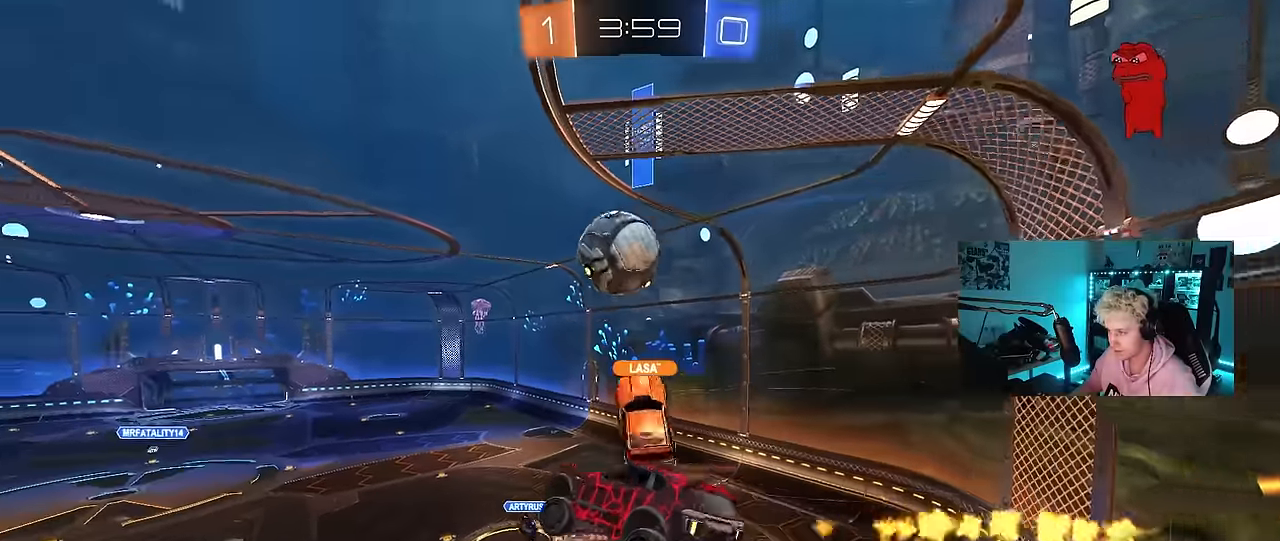
{"keys": ["d"], "mouse": [], "mouse_move": "still", "events": [[50, "a", "up"], [100, "w", "up"], [367, "d", "down"]]}
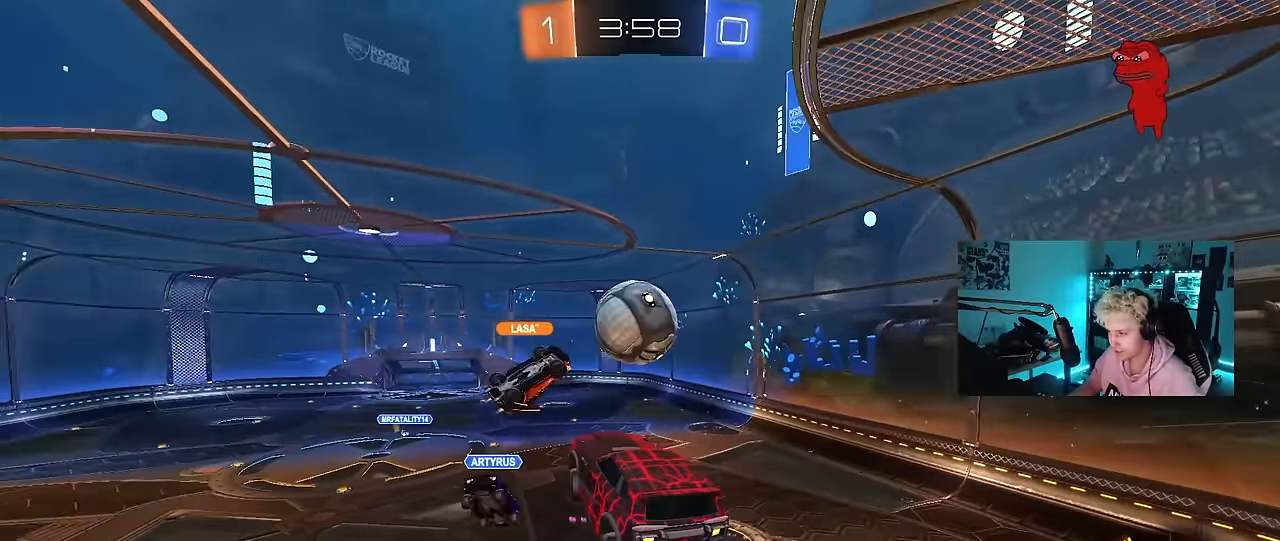
{"keys": ["a", "shift", "w"], "mouse": ["left"], "mouse_move": "down-left", "events": [[50, "a", "down"], [50, "d", "up"], [50, "mouse_left", "down"], [150, "a", "up"], [150, "d", "down"], [200, "s", "down"], [300, "a", "down"], [350, "d", "up"], [350, "s", "up"], [350, "shift", "down"], [483, "w", "down"]]}
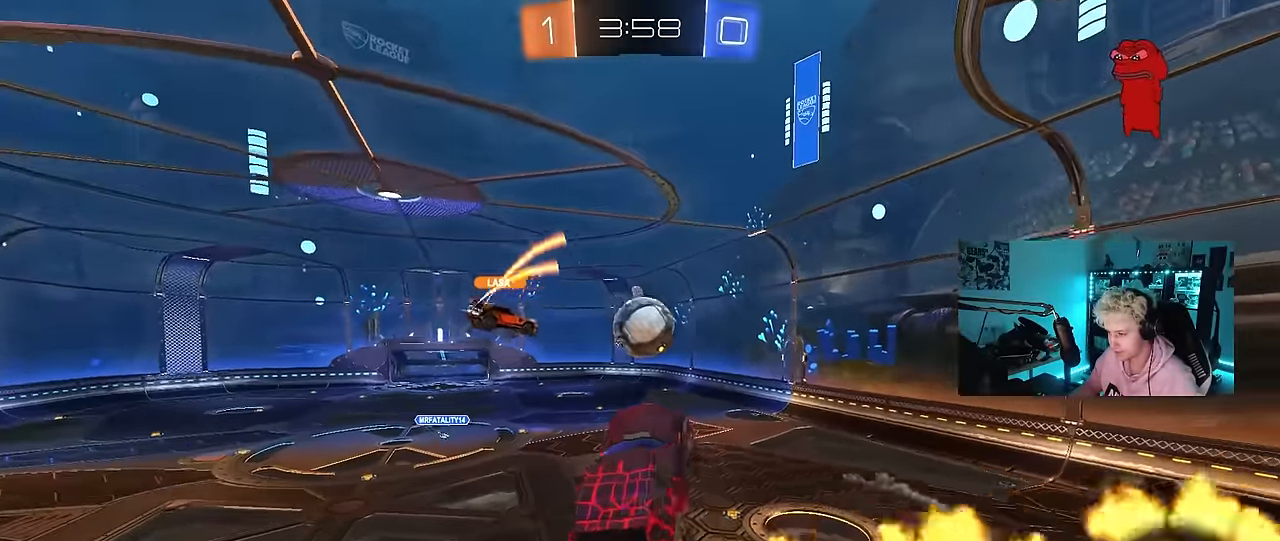
{"keys": ["a"], "mouse": [], "mouse_move": "up", "events": [[67, "shift", "up"], [167, "a", "up"], [217, "d", "down"], [217, "w", "up"], [267, "shift", "down"], [350, "mouse_left", "up"], [450, "a", "down"], [450, "d", "up"], [450, "shift", "up"]]}
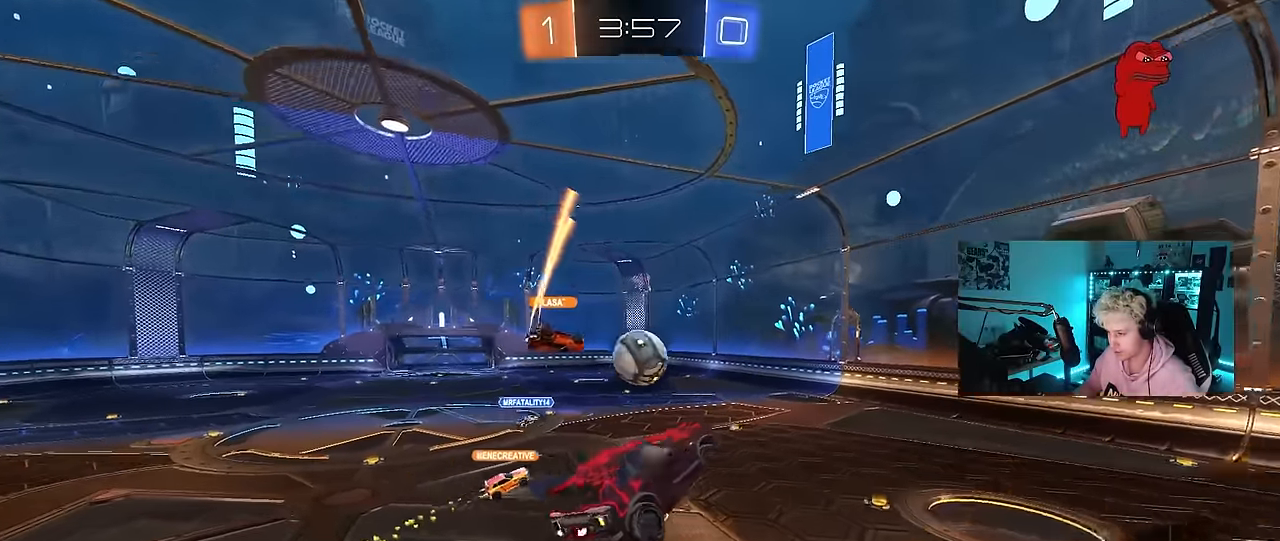
{"keys": ["a"], "mouse": [], "mouse_move": "still", "events": [[83, "a", "up"], [183, "d", "down"], [267, "d", "up"], [367, "a", "down"]]}
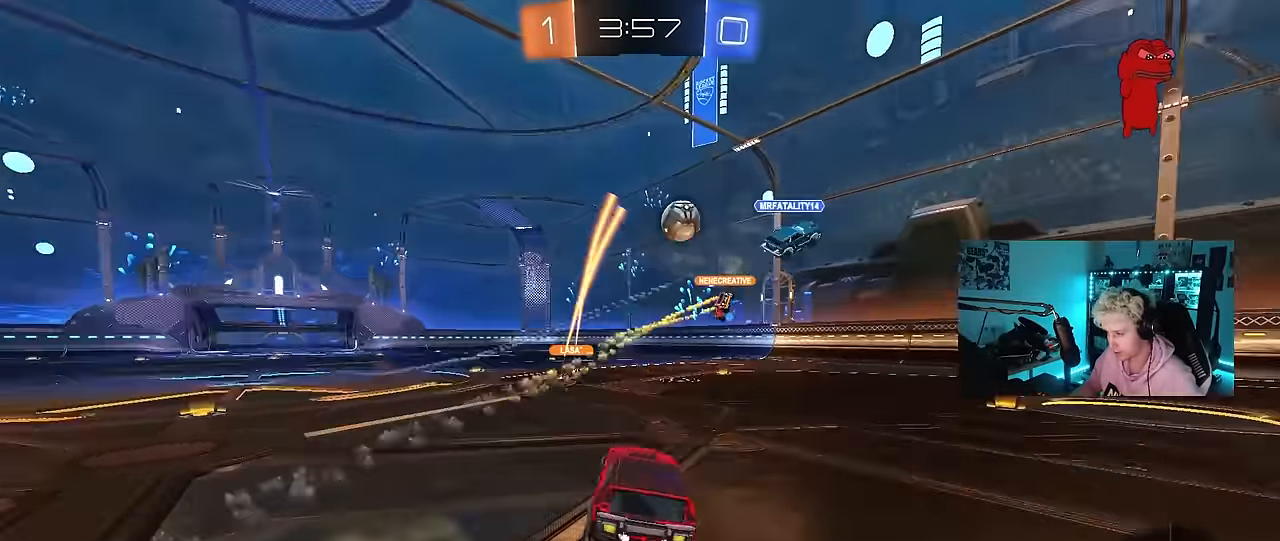
{"keys": ["w"], "mouse": ["left", "right"], "mouse_move": "still", "events": [[17, "w", "down"], [200, "a", "up"], [300, "d", "down"], [383, "mouse_right", "down"], [433, "mouse_left", "down"], [483, "d", "up"]]}
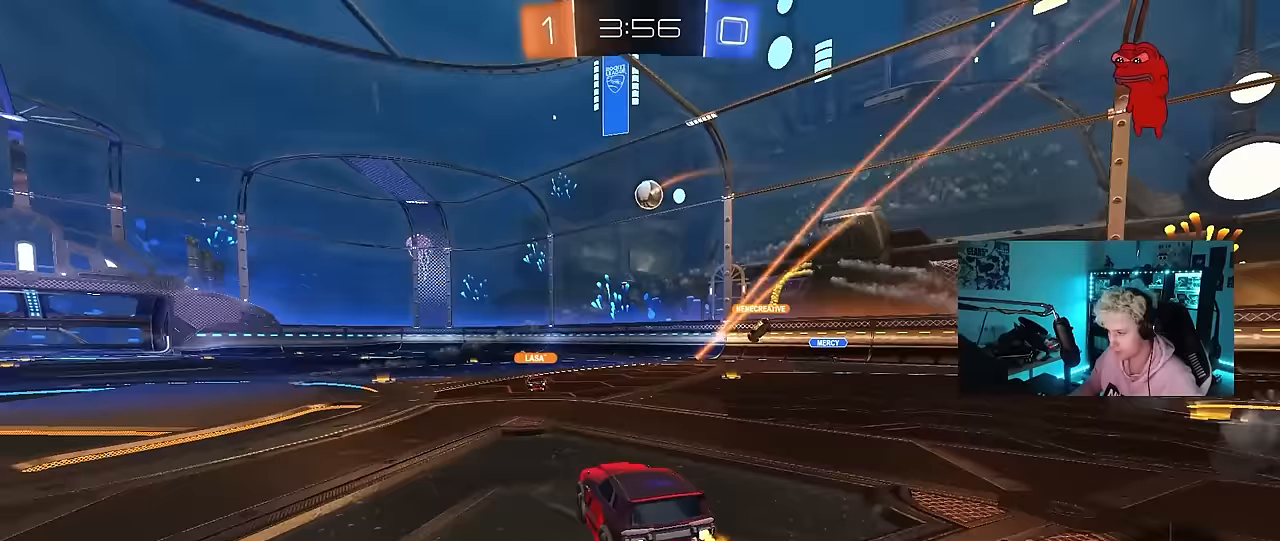
{"keys": ["d", "shift"], "mouse": [], "mouse_move": "still", "events": [[33, "mouse_right", "up"], [67, "mouse_right", "down"], [67, "shift", "down"], [117, "mouse_left", "up"], [217, "mouse_right", "up"], [267, "shift", "up"], [400, "d", "down"], [450, "shift", "down"], [450, "w", "up"]]}
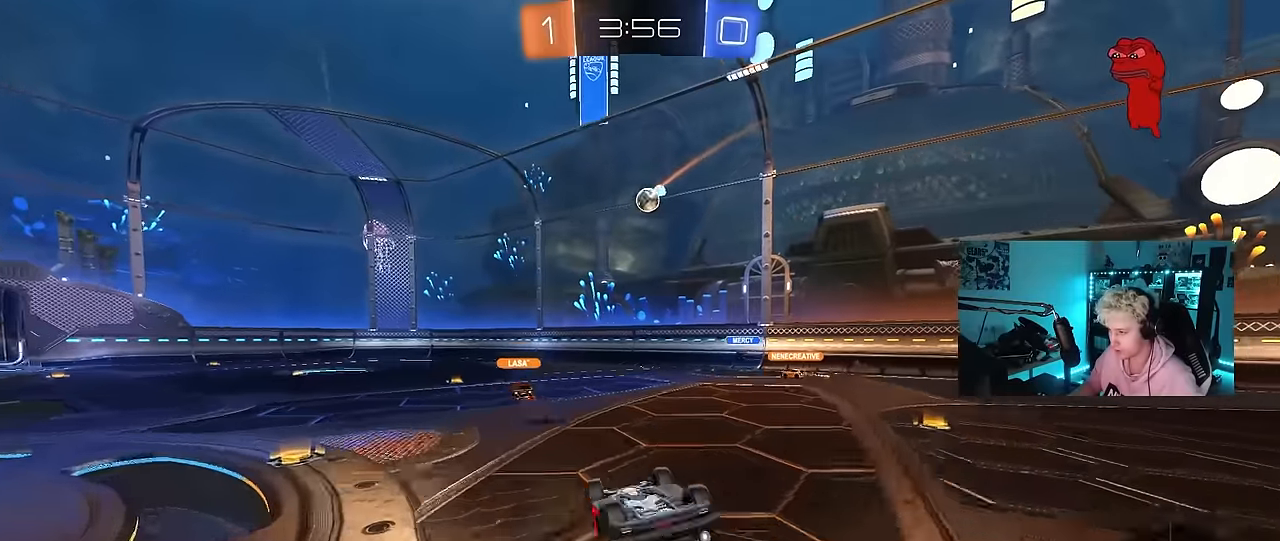
{"keys": [], "mouse": [], "mouse_move": "still", "events": [[283, "d", "up"], [283, "shift", "up"]]}
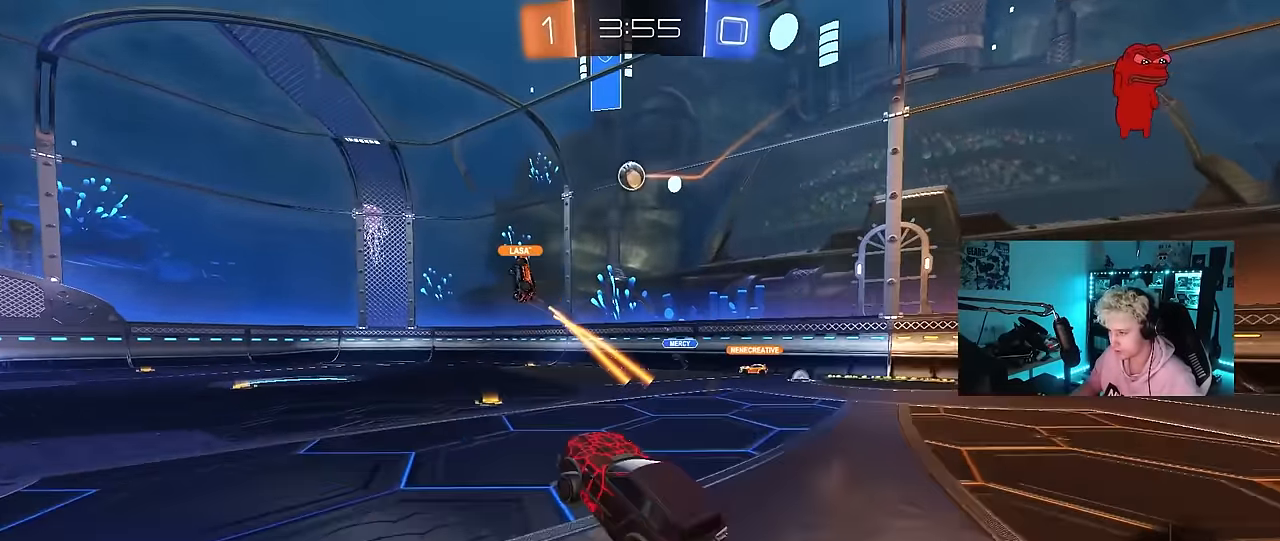
{"keys": ["w"], "mouse": [], "mouse_move": "still", "events": [[150, "d", "down"], [150, "w", "down"], [200, "d", "up"]]}